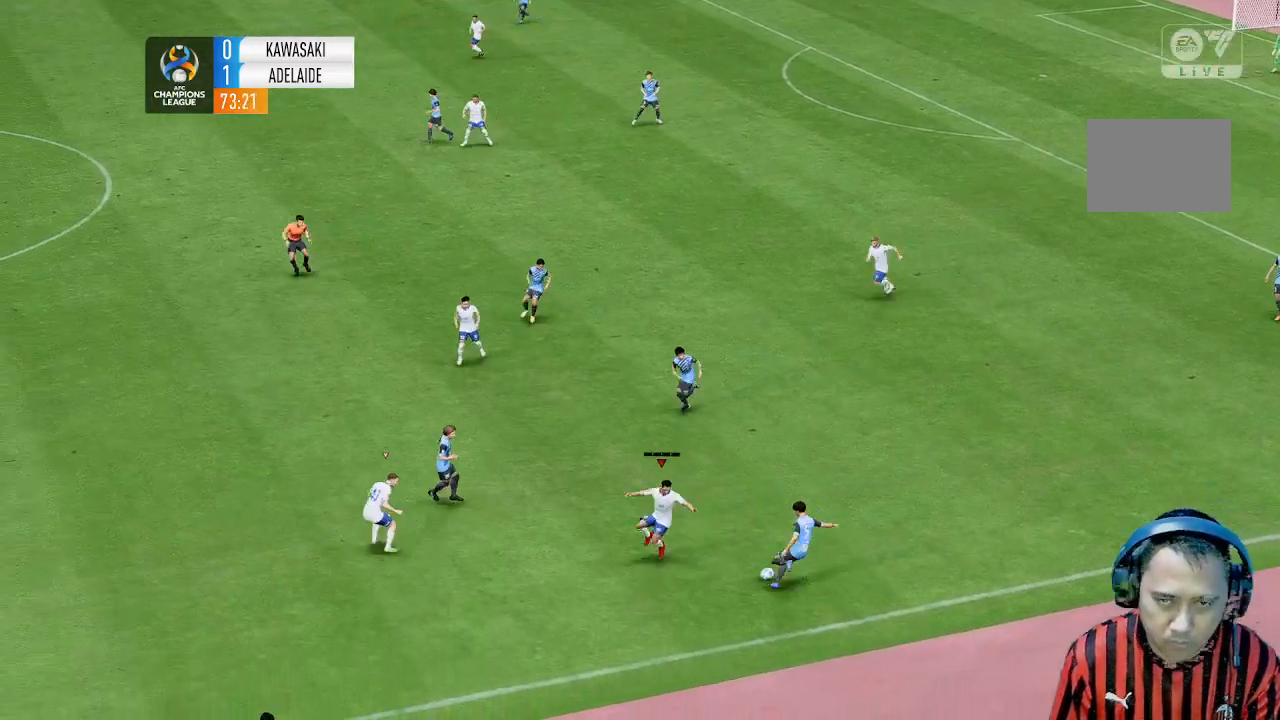
Gameplay with a controller (Xbox layout); each line is a JSON object with the inputs held at the frame after it (dt_ms = milliseconds from this image to that frame). "events" lists button and stick changes between this image and that frame as [ms after this image, input, new state], when the widget could be followed in between. Not read: L3 R1 R3 right_stick.
{"dt_ms": 500, "buttons": [], "left_stick": "up-left", "events": [[33, "left_stick", "down"], [133, "left_stick", "center"], [467, "left_stick", "up-left"]]}
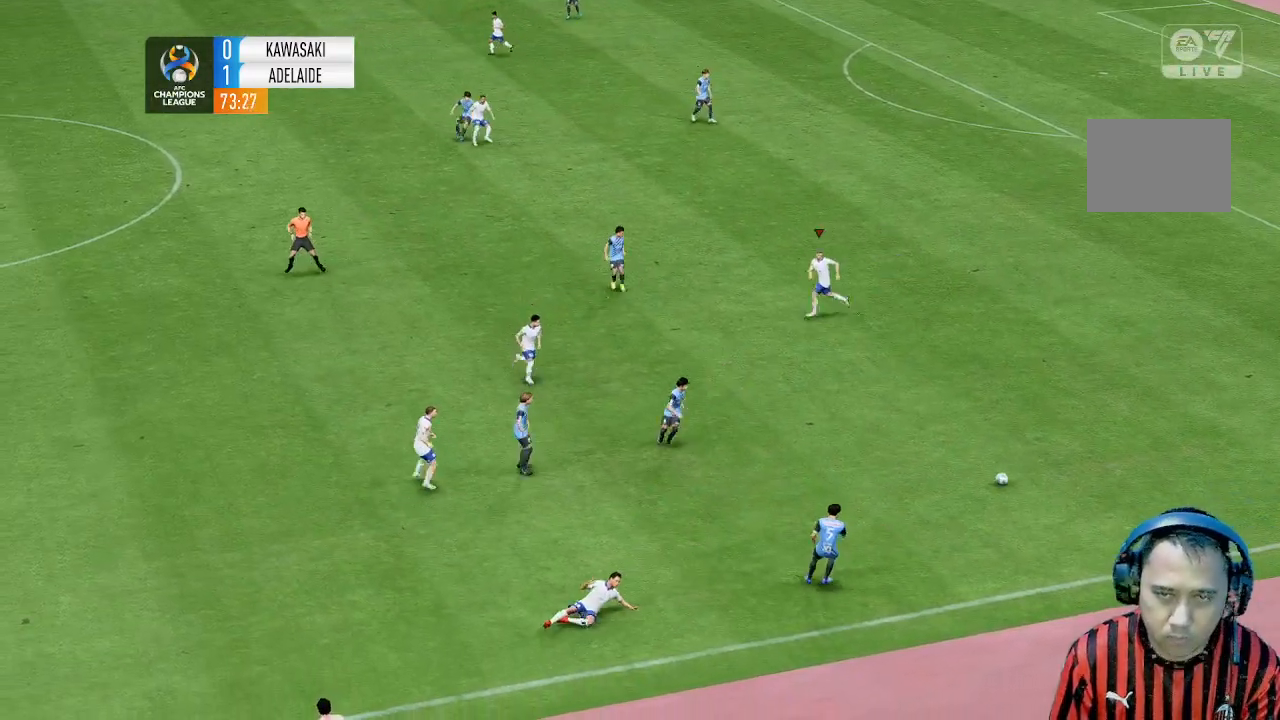
{"dt_ms": 500, "buttons": [], "left_stick": "down", "events": [[133, "left_stick", "center"], [233, "left_stick", "down"]]}
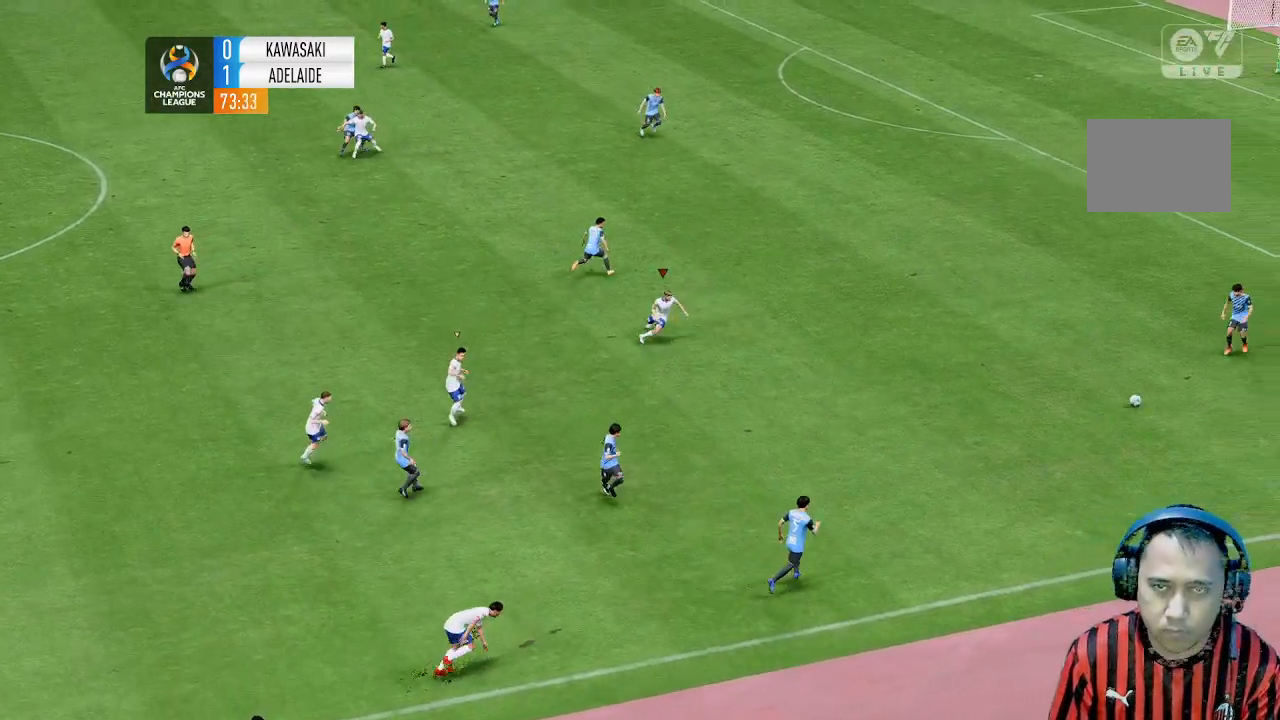
{"dt_ms": 1000, "buttons": [], "left_stick": "down"}
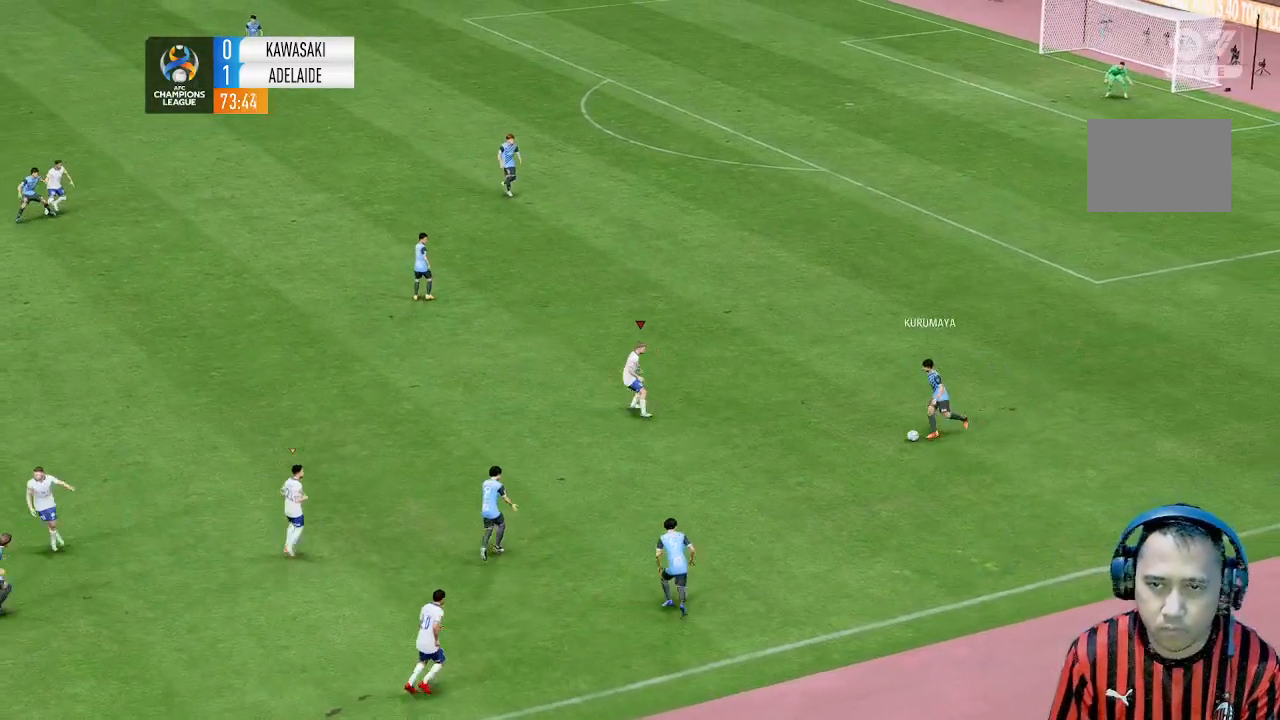
{"dt_ms": 500, "buttons": [], "left_stick": "down", "events": []}
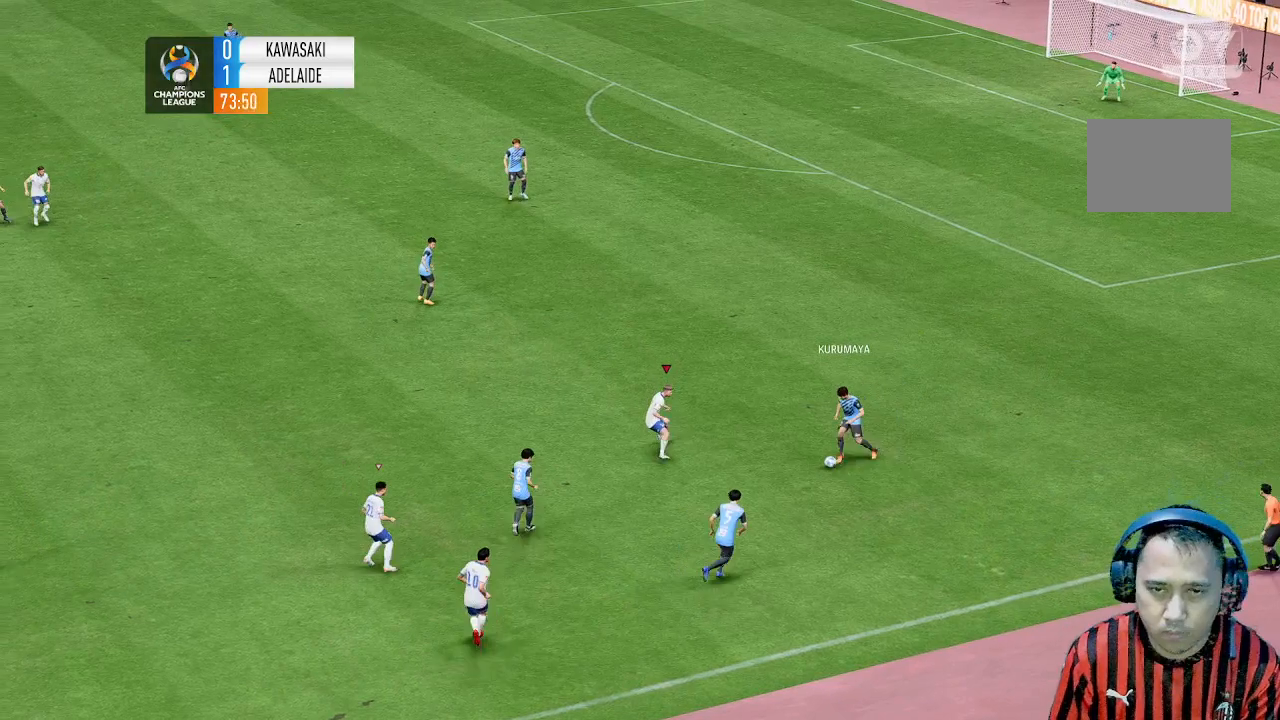
{"dt_ms": 500, "buttons": [], "left_stick": "up", "events": [[233, "left_stick", "up"]]}
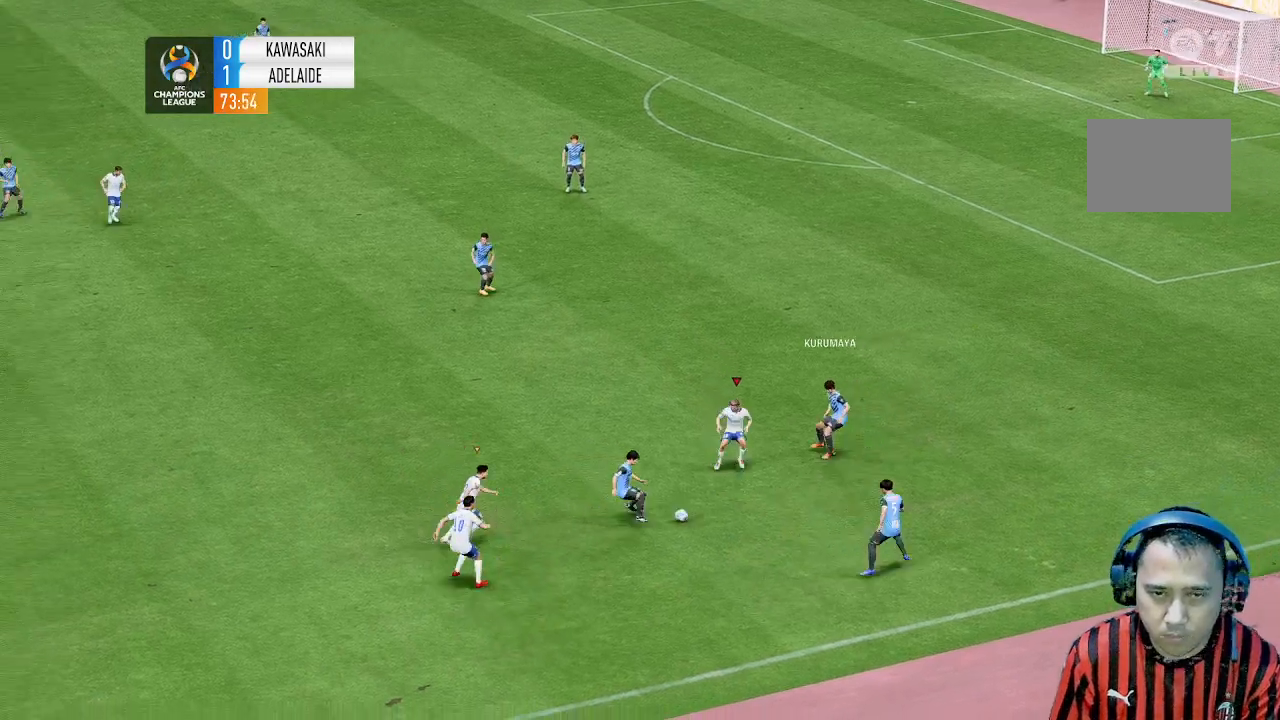
{"dt_ms": 500, "buttons": [], "left_stick": "up", "events": [[33, "left_stick", "down"], [133, "left_stick", "up"], [233, "left_stick", "center"], [367, "left_stick", "up-left"], [467, "left_stick", "up"]]}
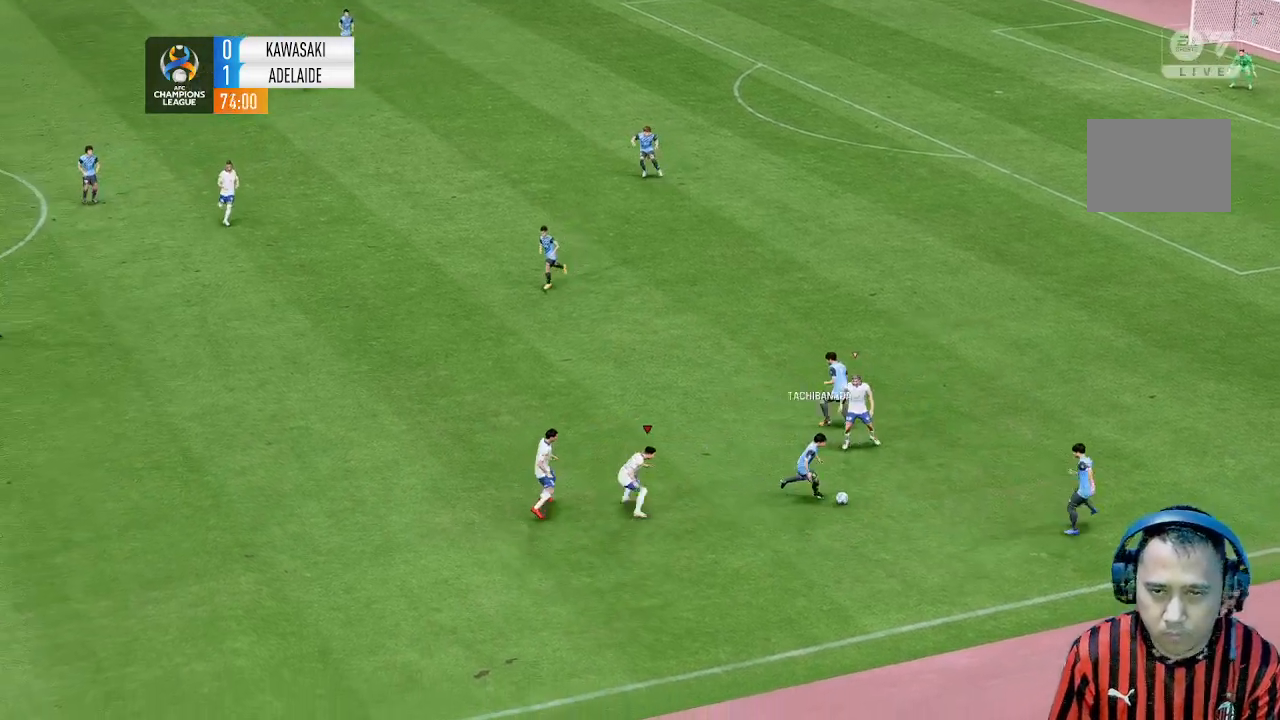
{"dt_ms": 500, "buttons": [], "left_stick": "down", "events": [[100, "left_stick", "center"], [167, "left_stick", "down"]]}
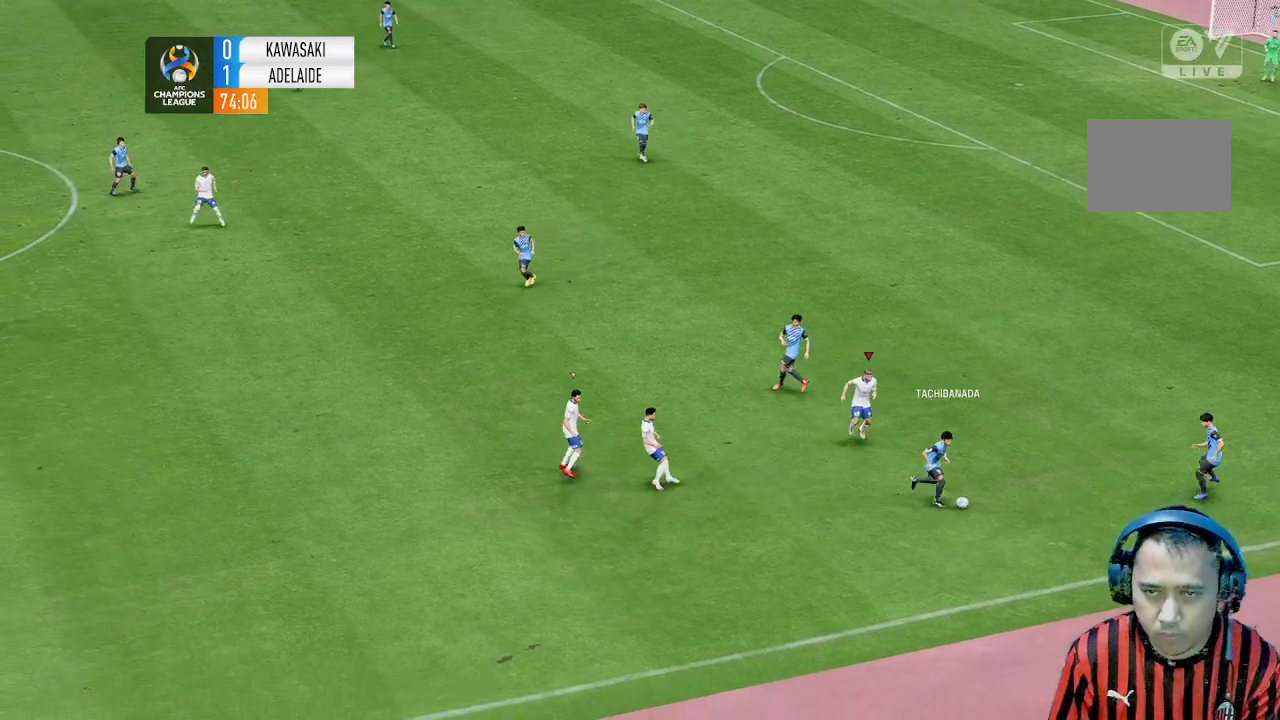
{"dt_ms": 500, "buttons": [], "left_stick": "center", "events": [[433, "left_stick", "center"]]}
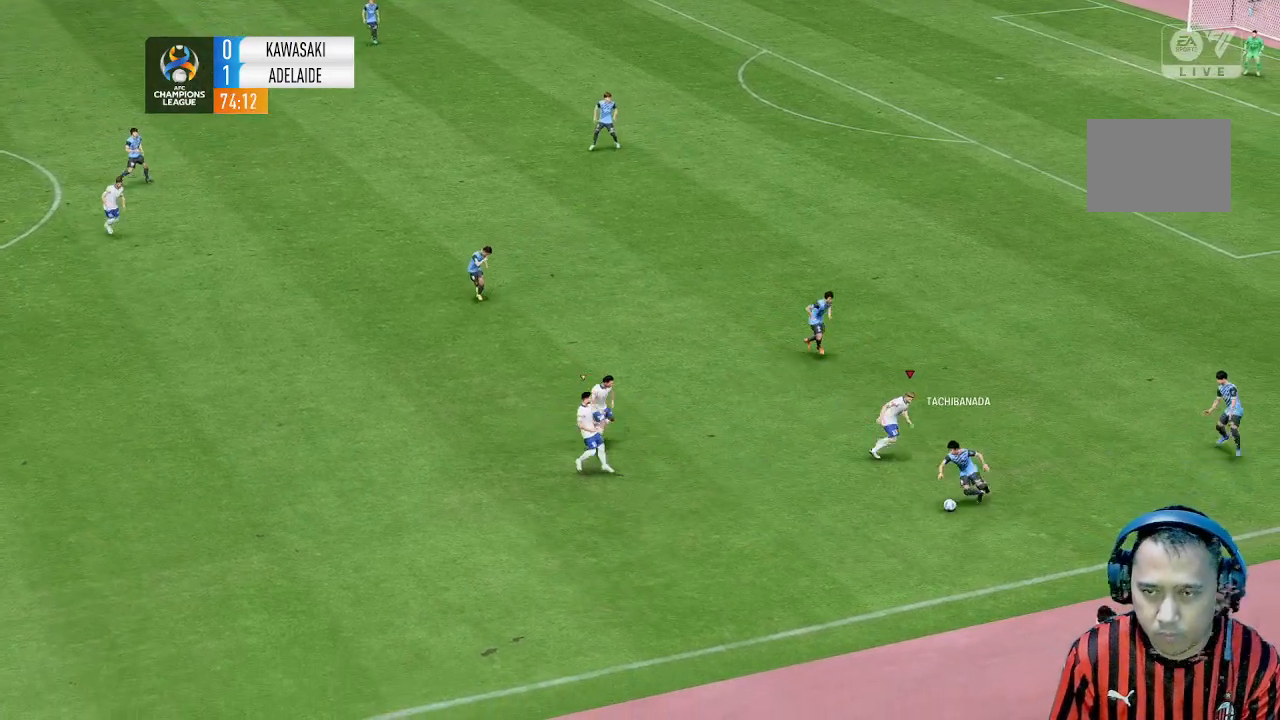
{"dt_ms": 500, "buttons": [], "left_stick": "down", "events": [[133, "left_stick", "down"]]}
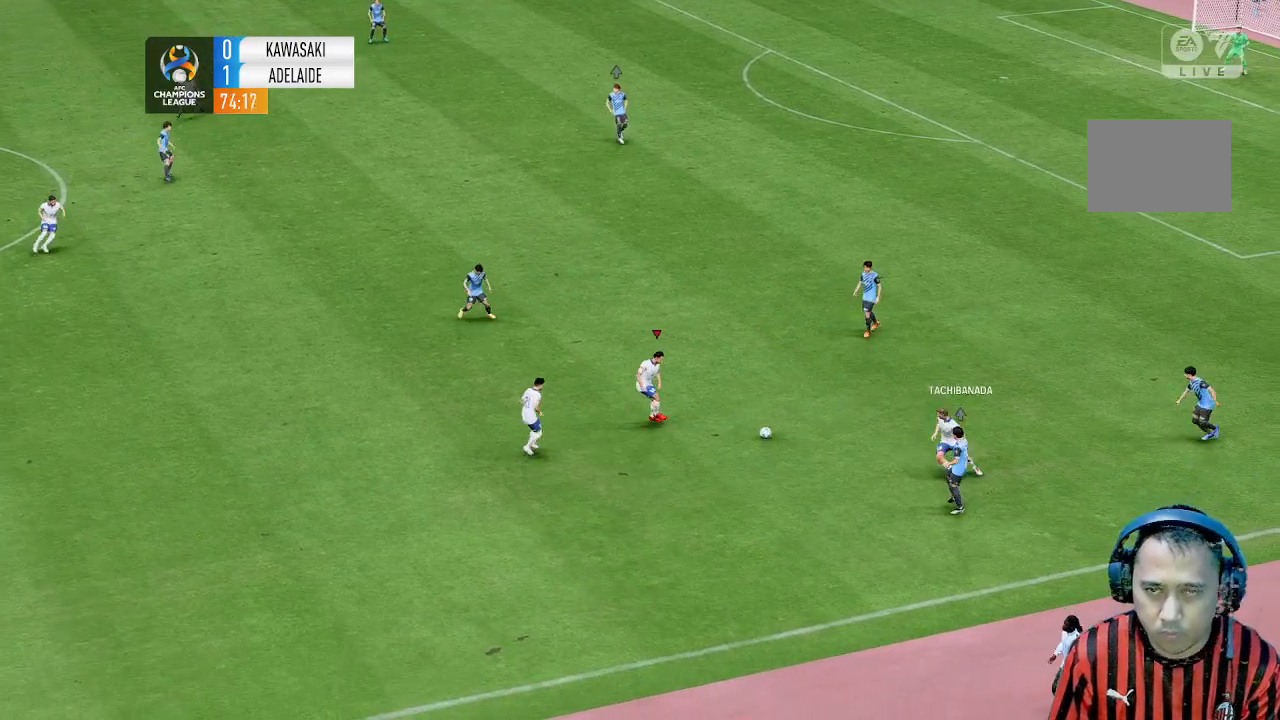
{"dt_ms": 500, "buttons": [], "left_stick": "up", "events": [[167, "left_stick", "center"], [233, "left_stick", "up"]]}
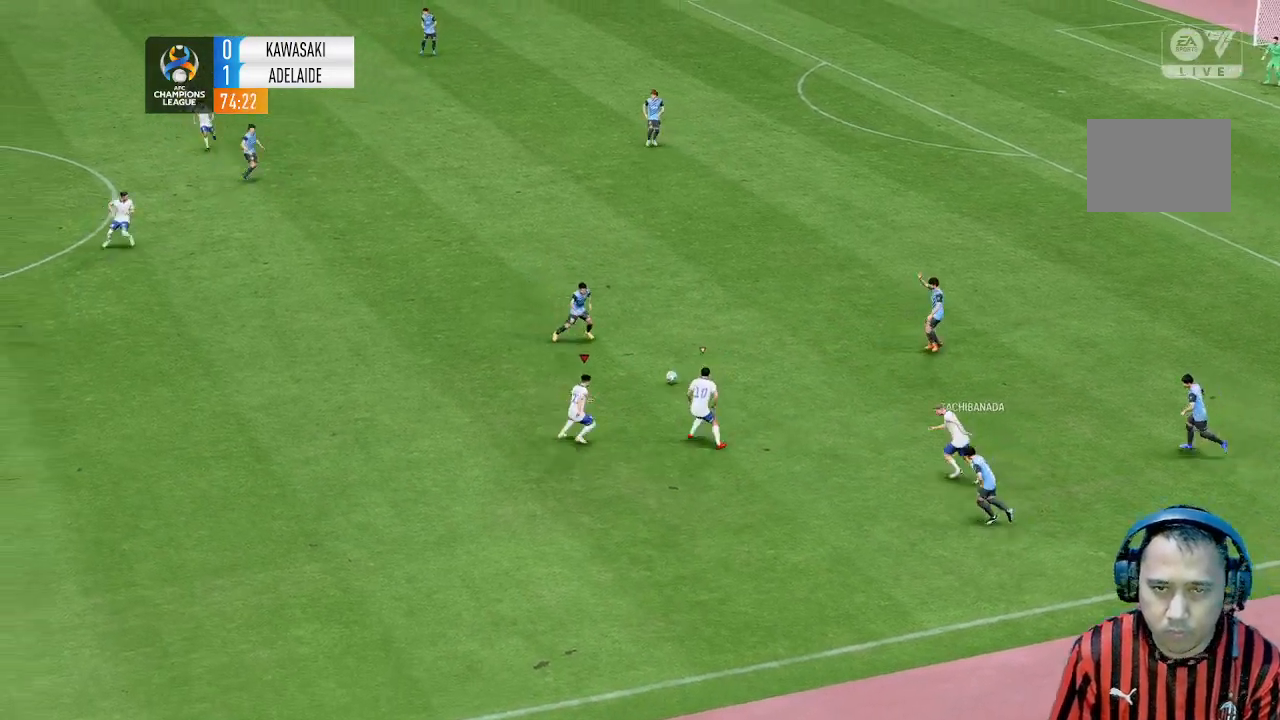
{"dt_ms": 500, "buttons": [], "left_stick": "up-left", "events": [[200, "left_stick", "up-left"]]}
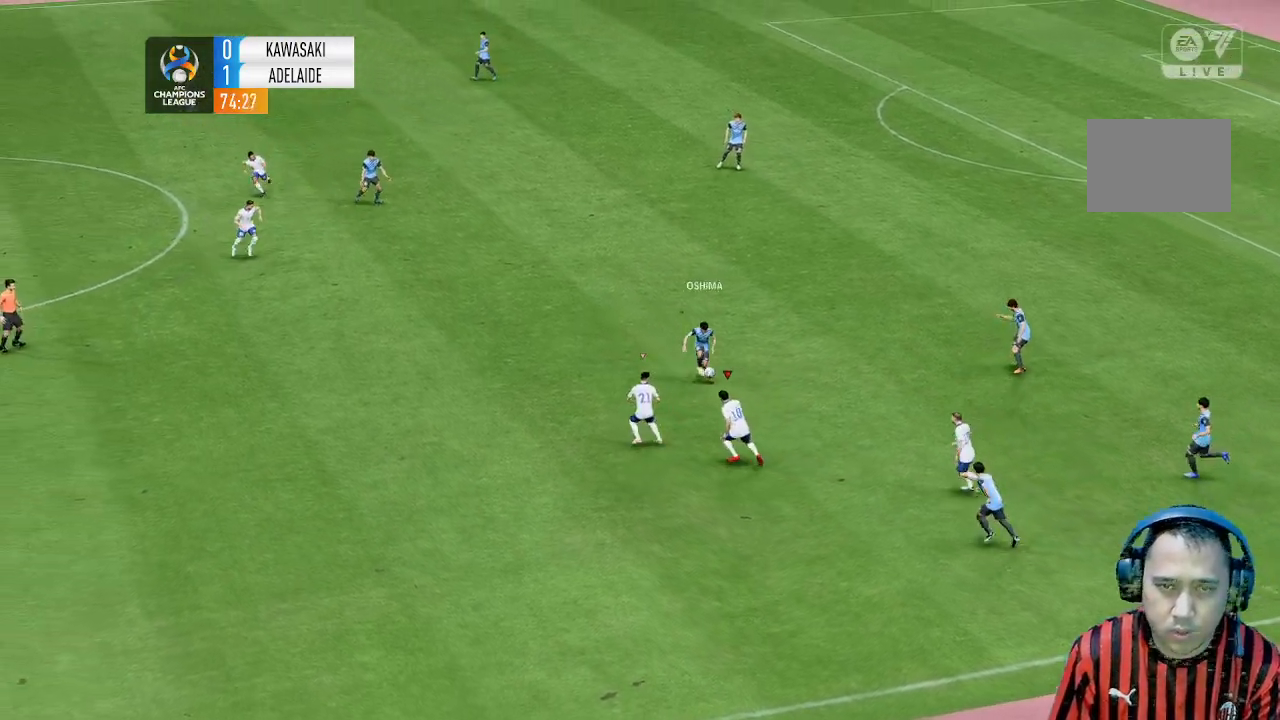
{"dt_ms": 500, "buttons": [], "left_stick": "up-left", "events": []}
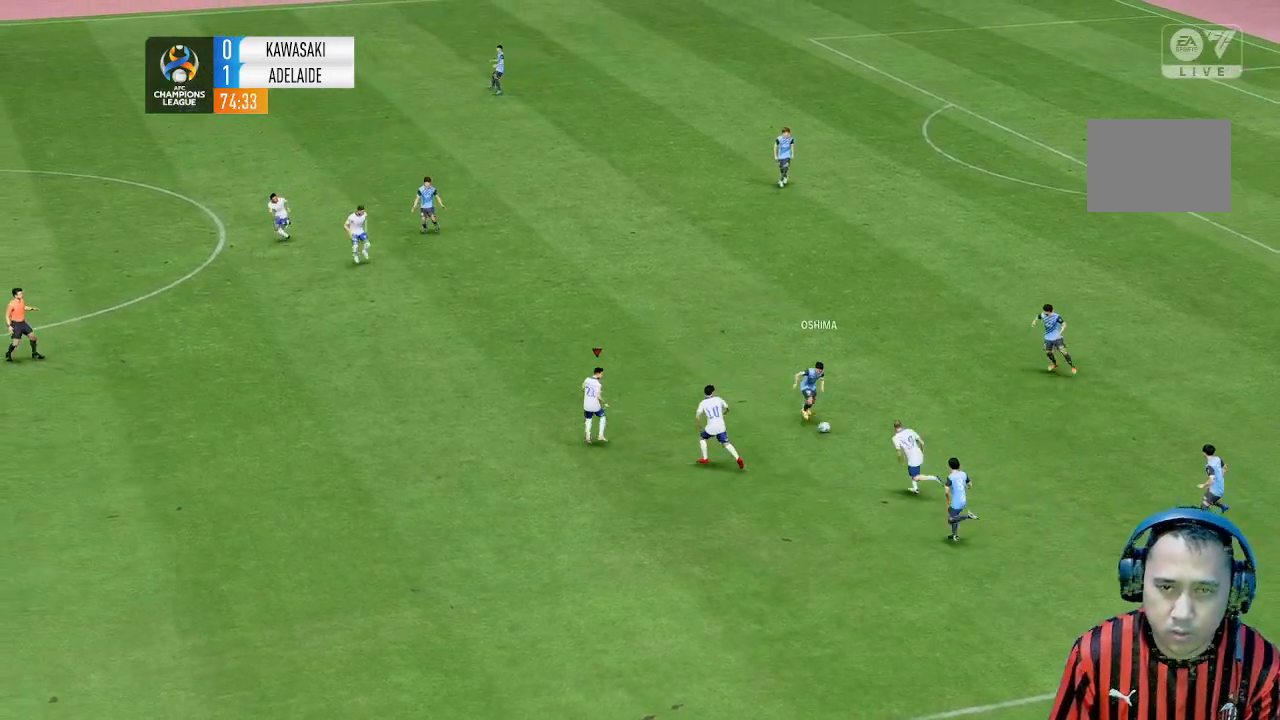
{"dt_ms": 500, "buttons": [], "left_stick": "up-left", "events": []}
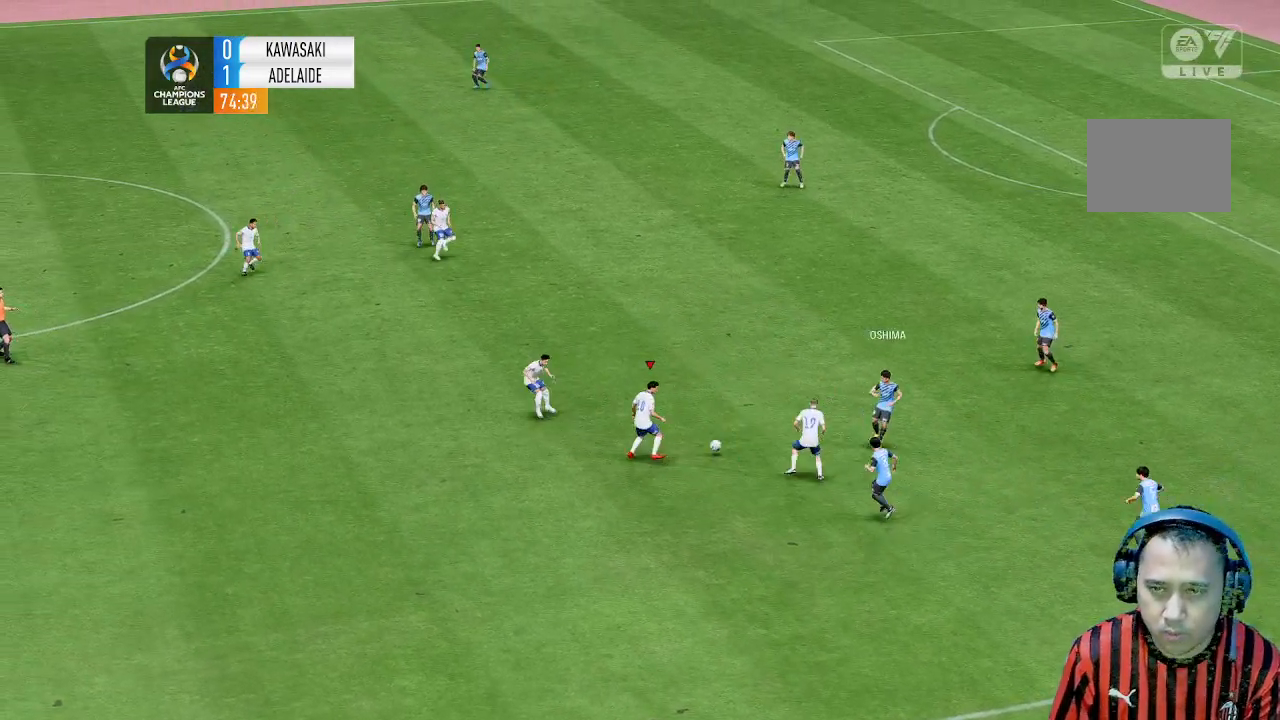
{"dt_ms": 500, "buttons": [], "left_stick": "up-left", "events": []}
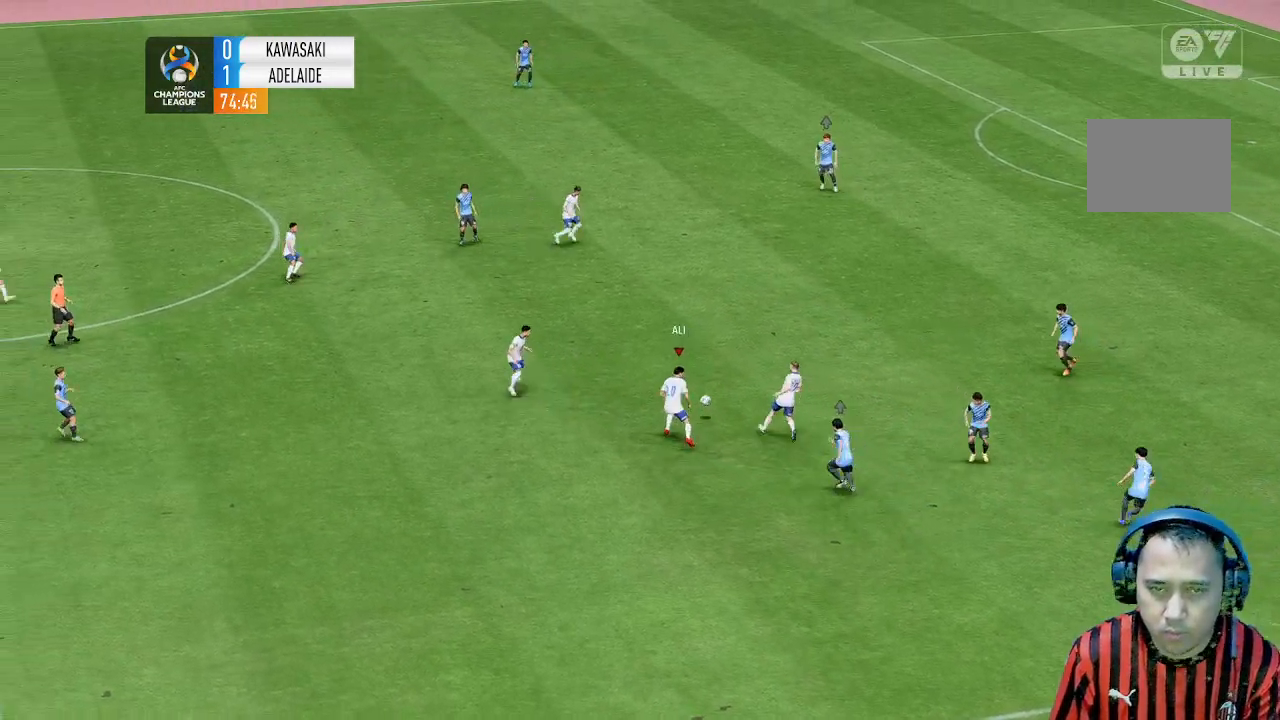
{"dt_ms": 500, "buttons": [], "left_stick": "up-left", "events": []}
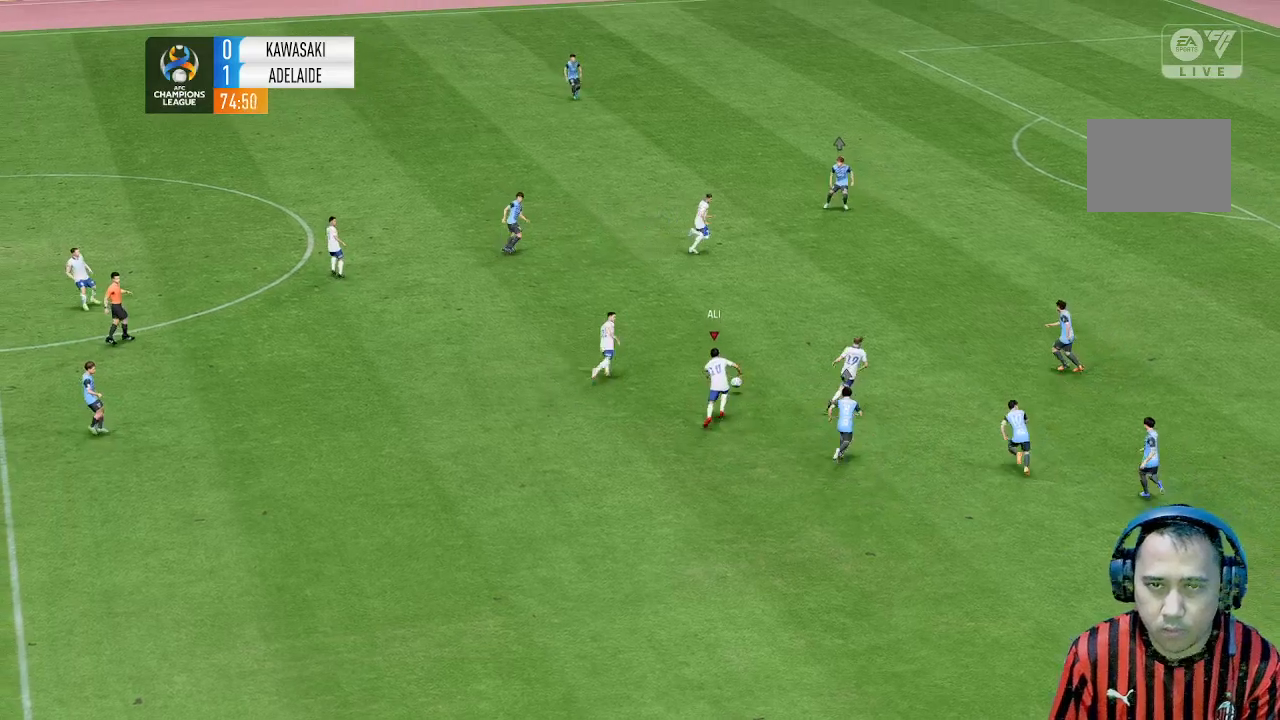
{"dt_ms": 500, "buttons": [], "left_stick": "up-left", "events": []}
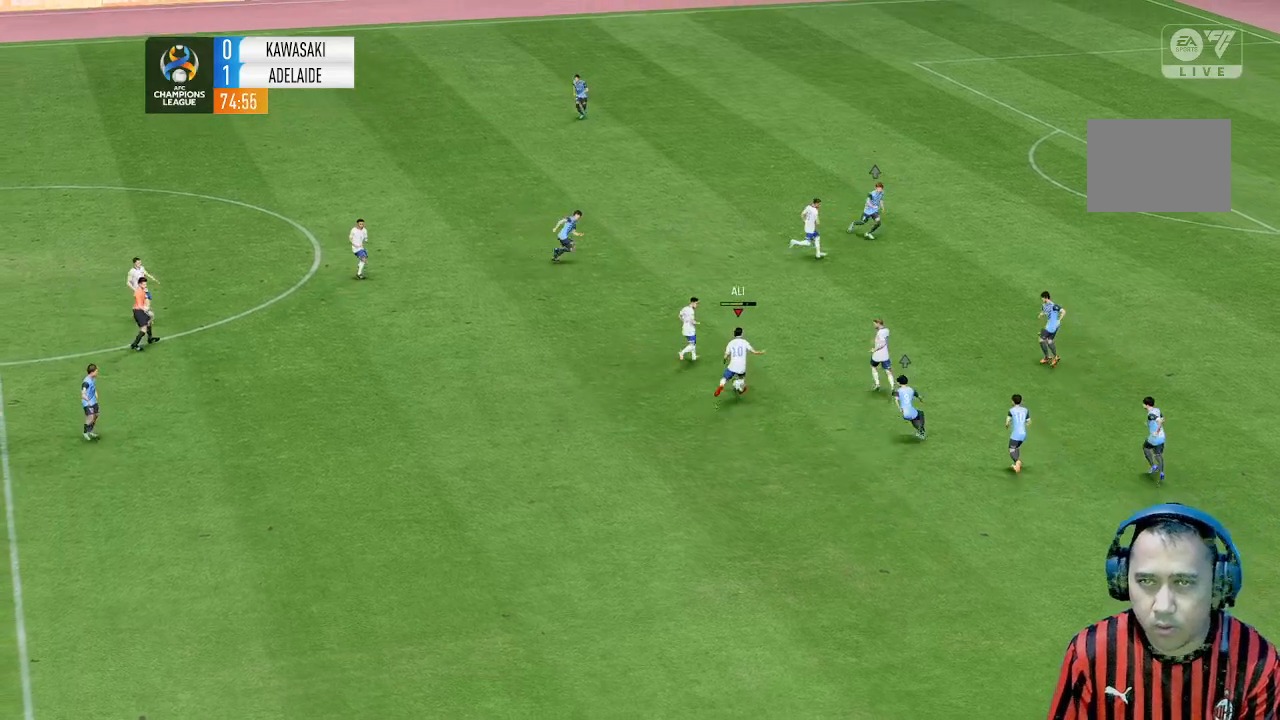
{"dt_ms": 500, "buttons": [], "left_stick": "up-left", "events": []}
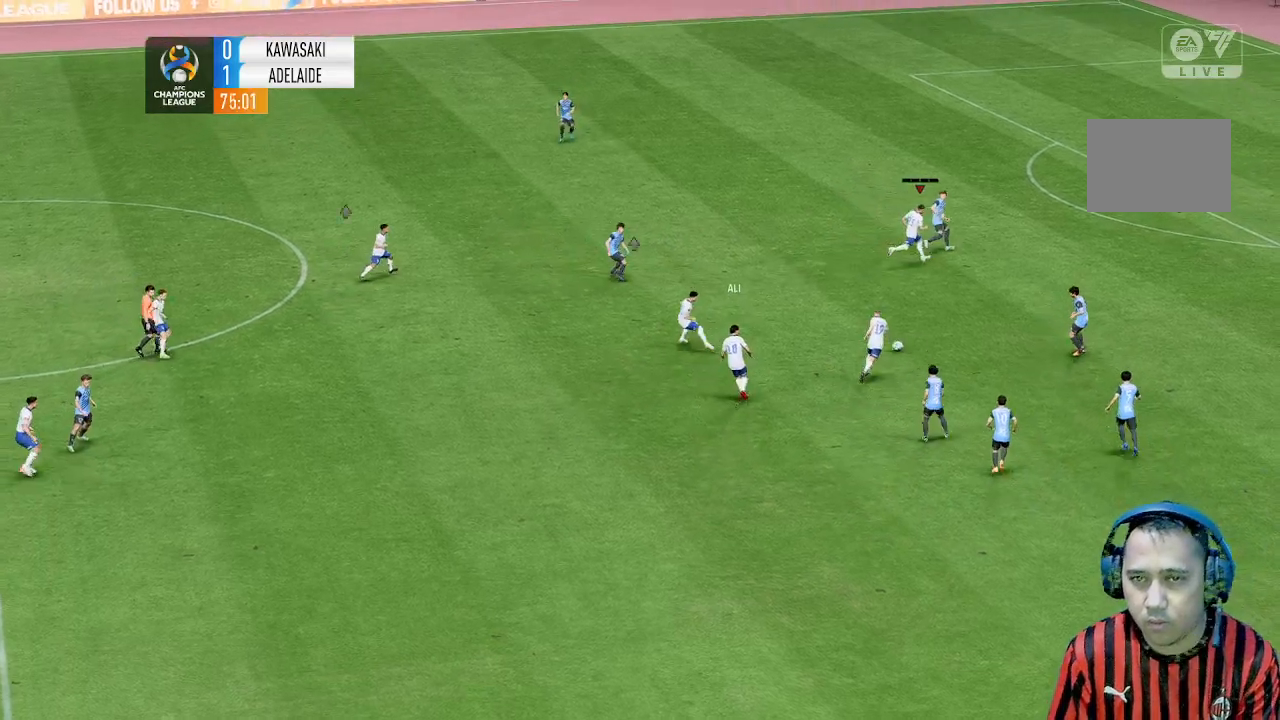
{"dt_ms": 500, "buttons": [], "left_stick": "up", "events": [[133, "left_stick", "up"]]}
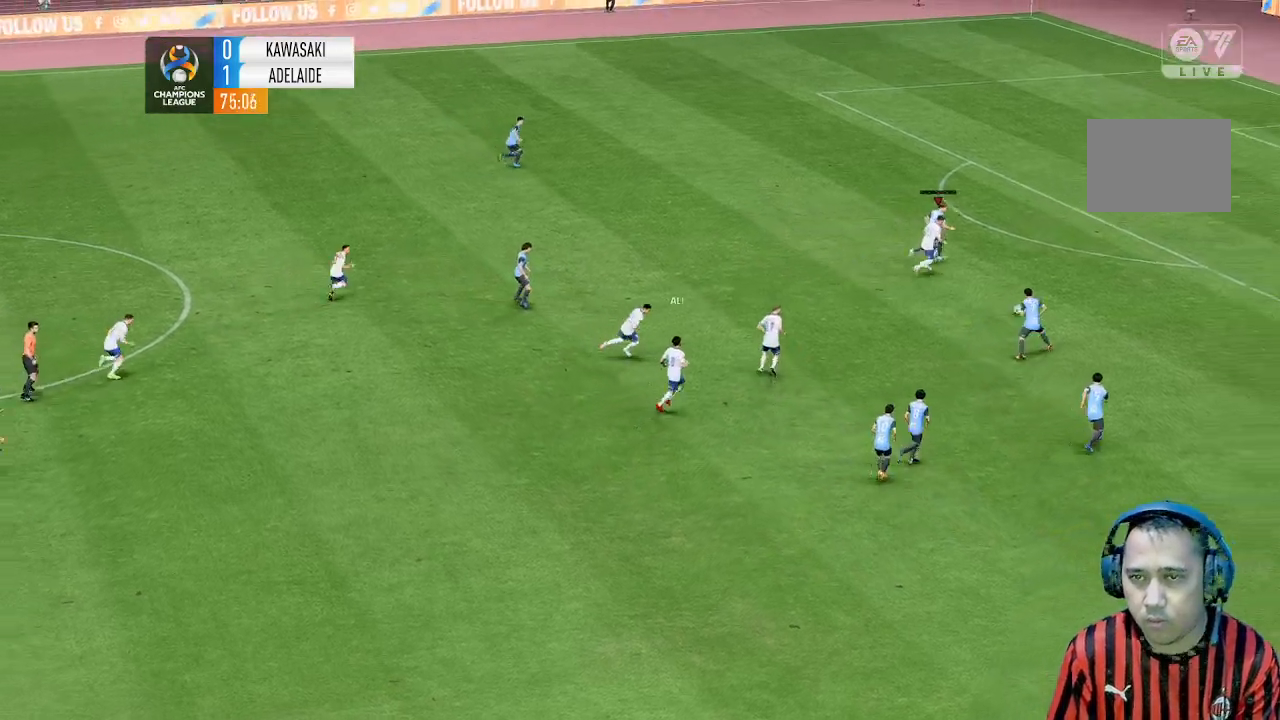
{"dt_ms": 500, "buttons": [], "left_stick": "center", "events": [[67, "left_stick", "center"]]}
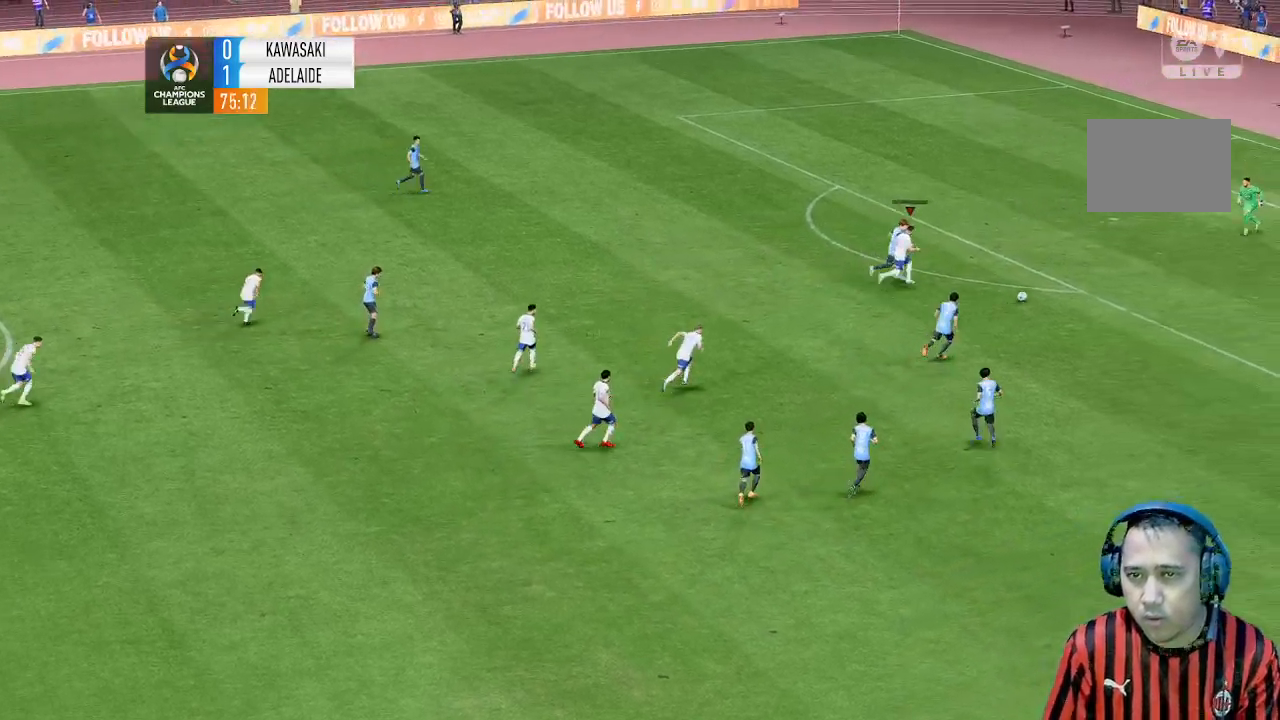
{"dt_ms": 500, "buttons": [], "left_stick": "up", "events": [[67, "left_stick", "right"], [367, "left_stick", "up"]]}
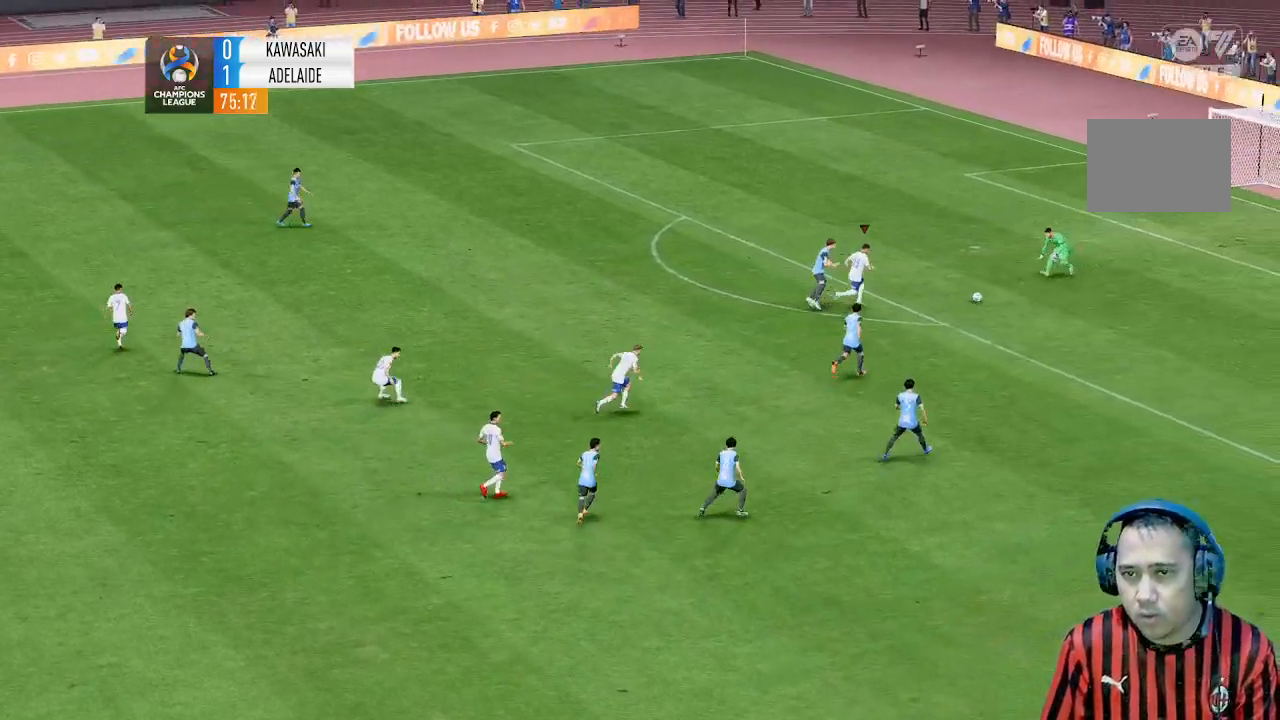
{"dt_ms": 500, "buttons": [], "left_stick": "center", "events": [[333, "left_stick", "center"]]}
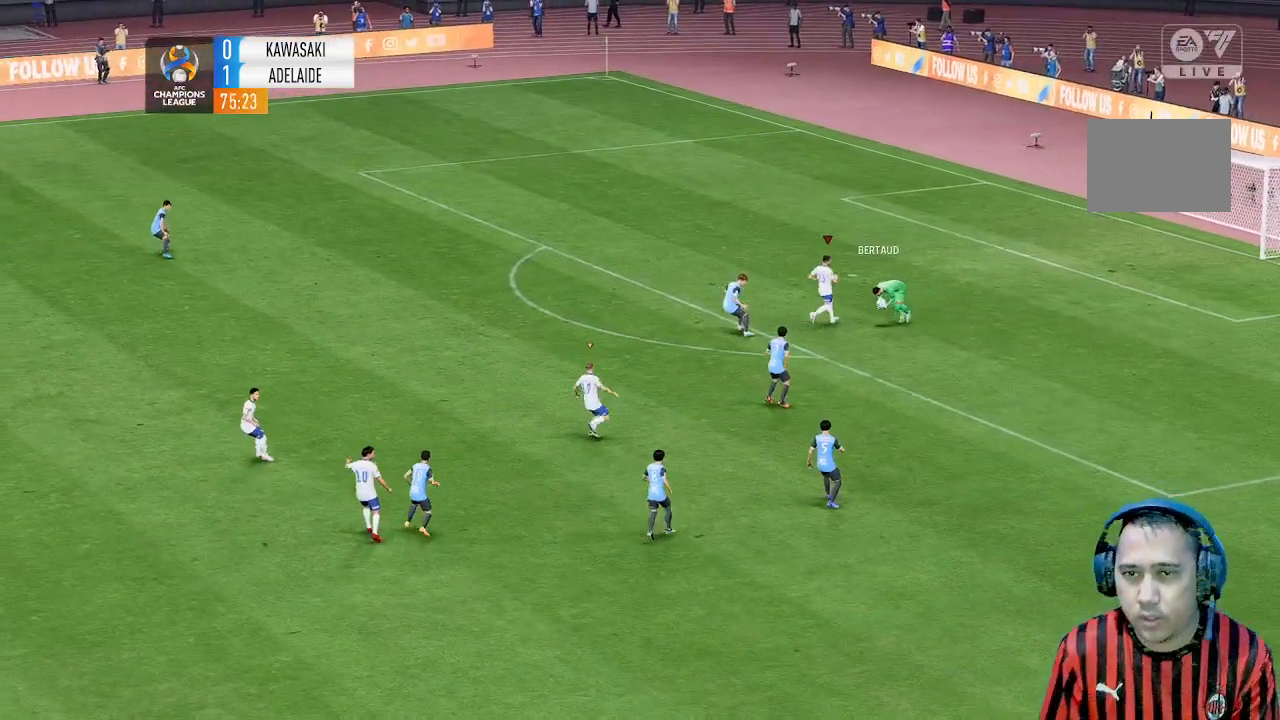
{"dt_ms": 500, "buttons": [], "left_stick": "center", "events": []}
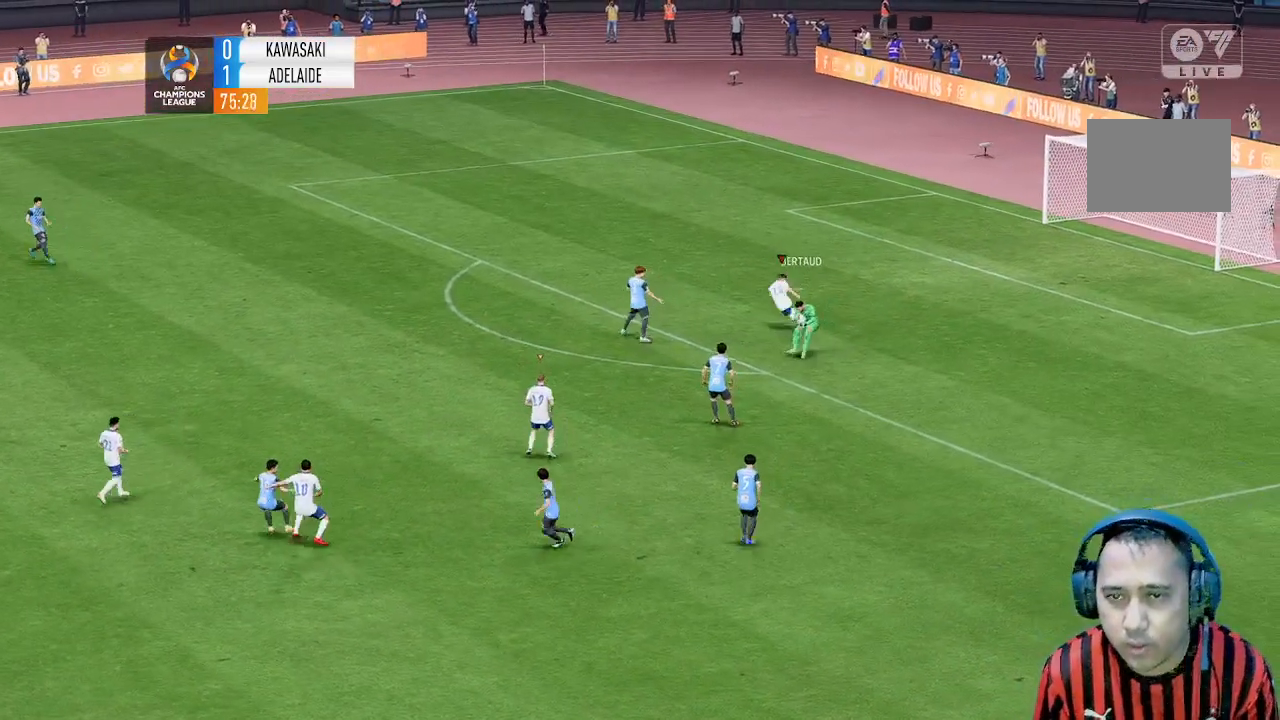
{"dt_ms": 500, "buttons": [], "left_stick": "center", "events": []}
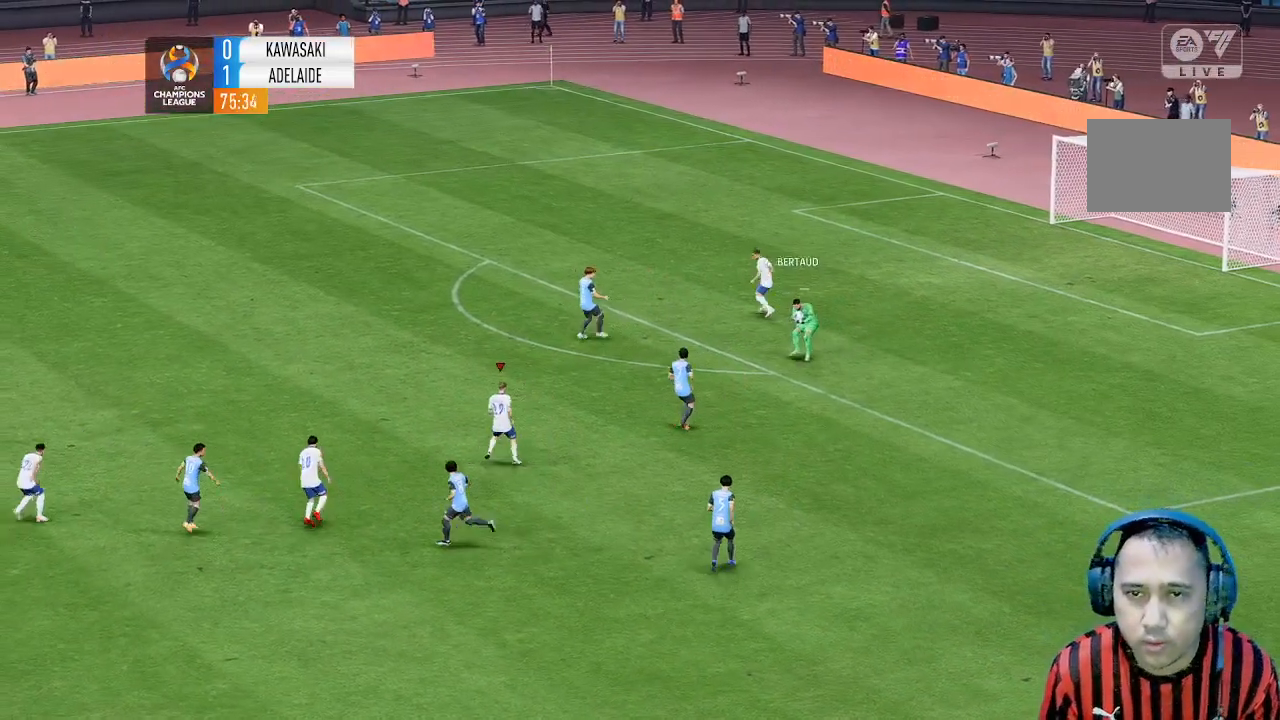
{"dt_ms": 500, "buttons": [], "left_stick": "center", "events": []}
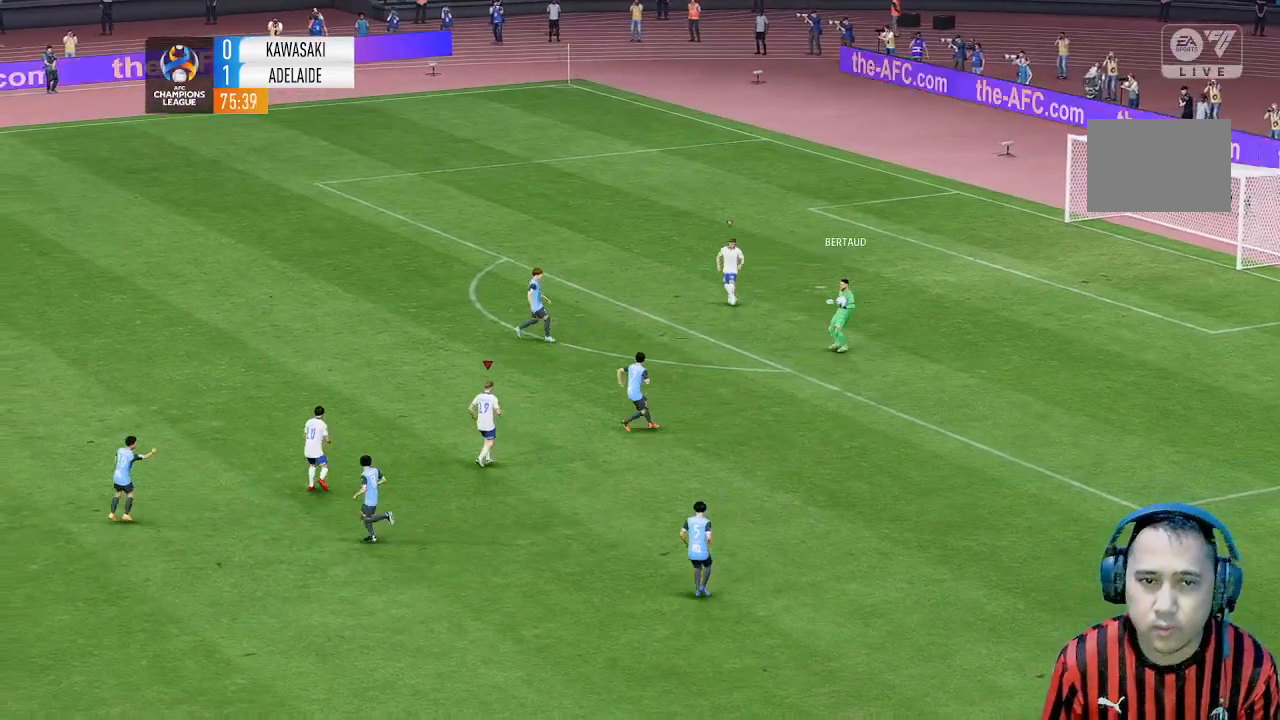
{"dt_ms": 500, "buttons": [], "left_stick": "center", "events": []}
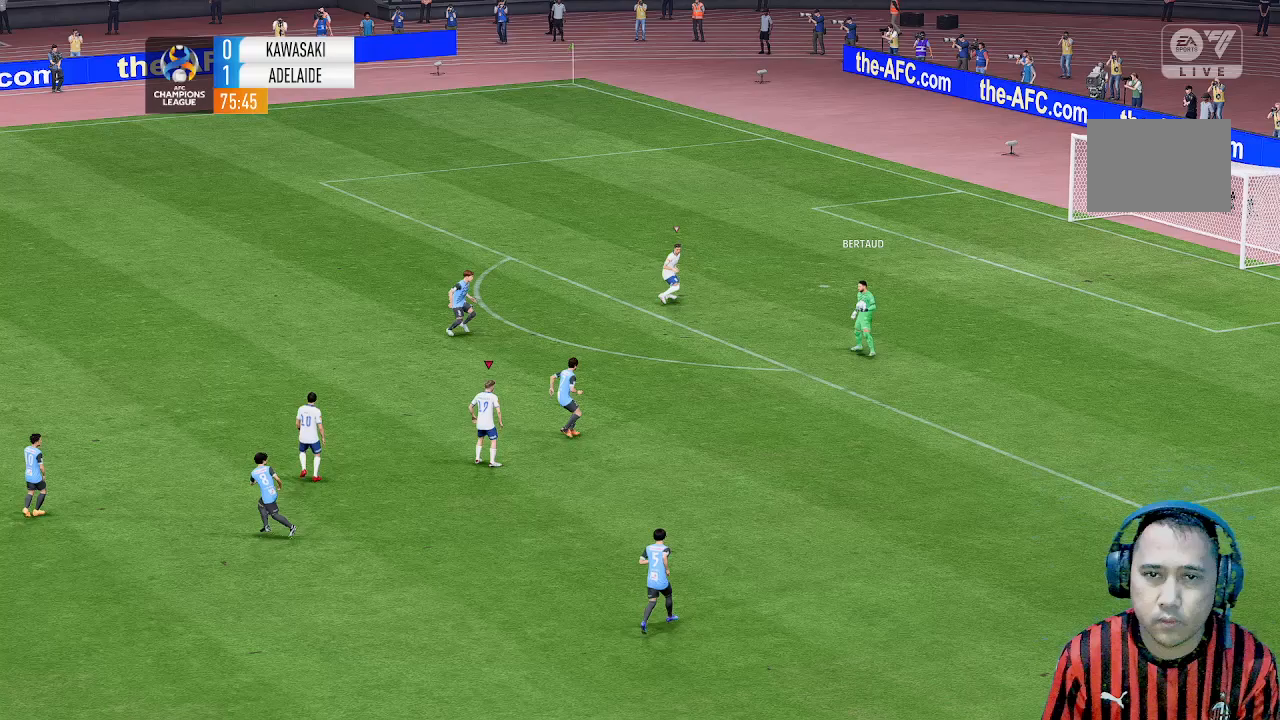
{"dt_ms": 500, "buttons": [], "left_stick": "up", "events": [[133, "left_stick", "up"]]}
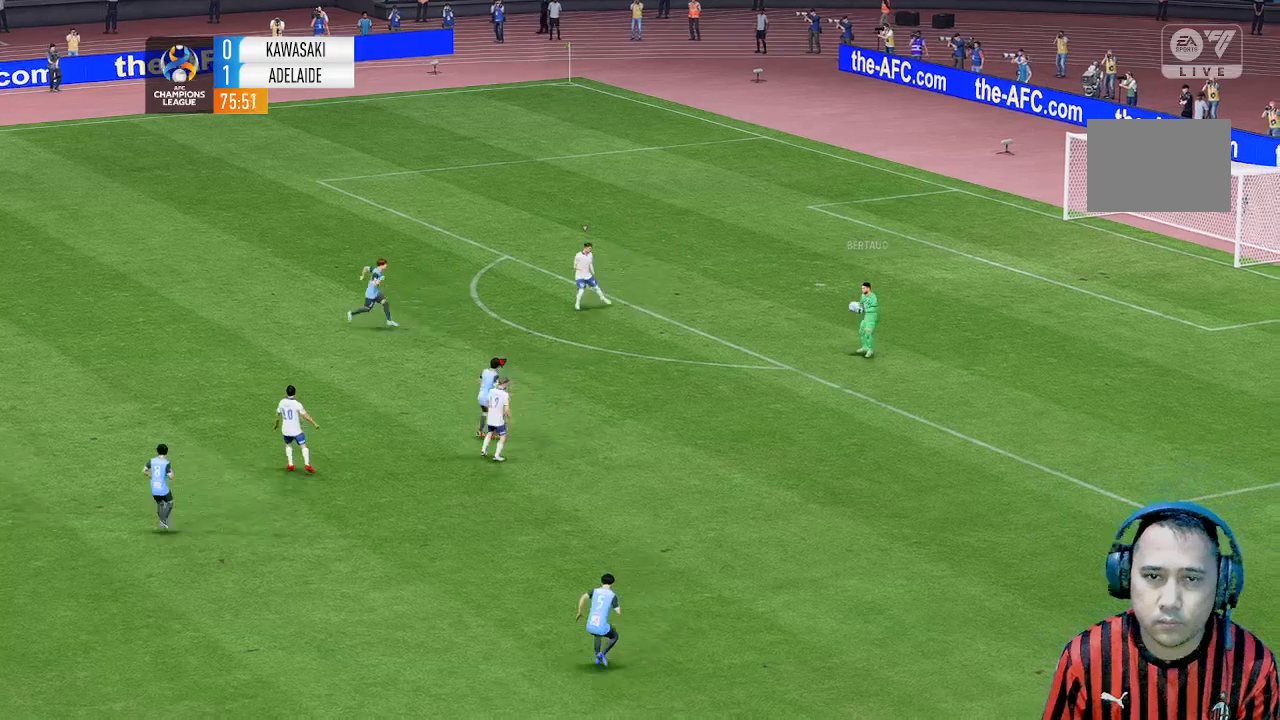
{"dt_ms": 500, "buttons": [], "left_stick": "center", "events": [[433, "left_stick", "center"]]}
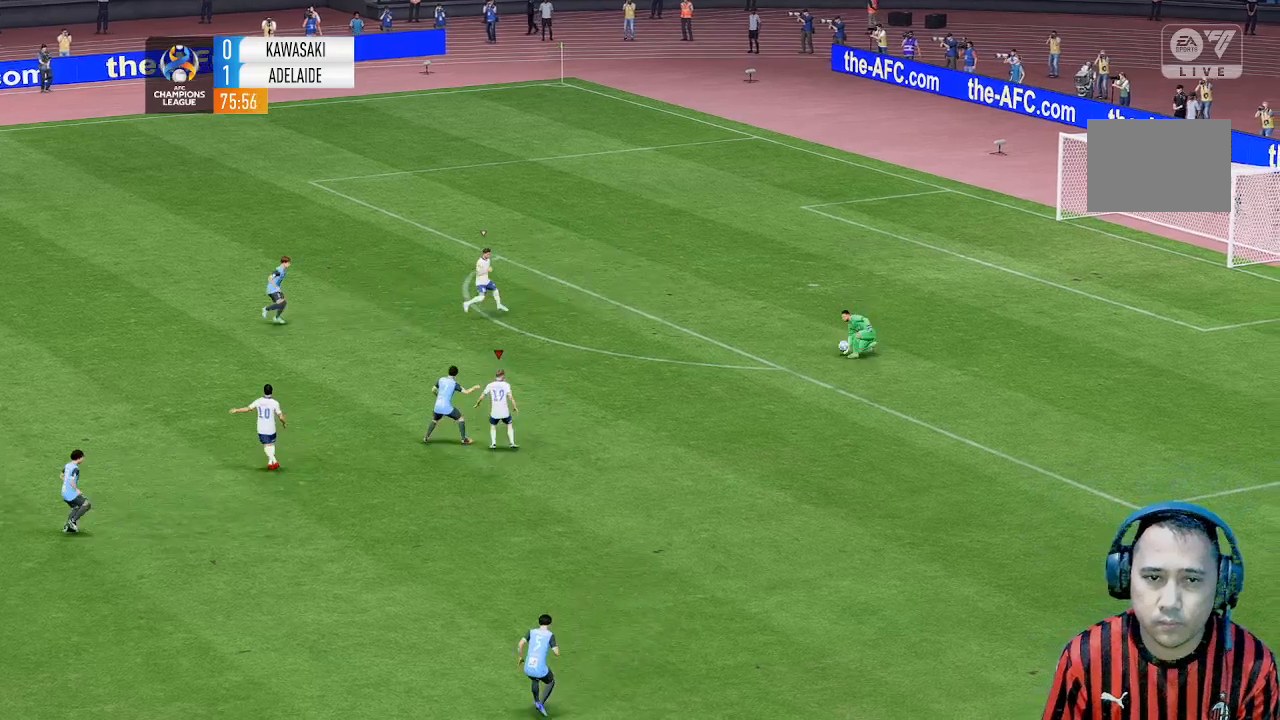
{"dt_ms": 500, "buttons": [], "left_stick": "center", "events": []}
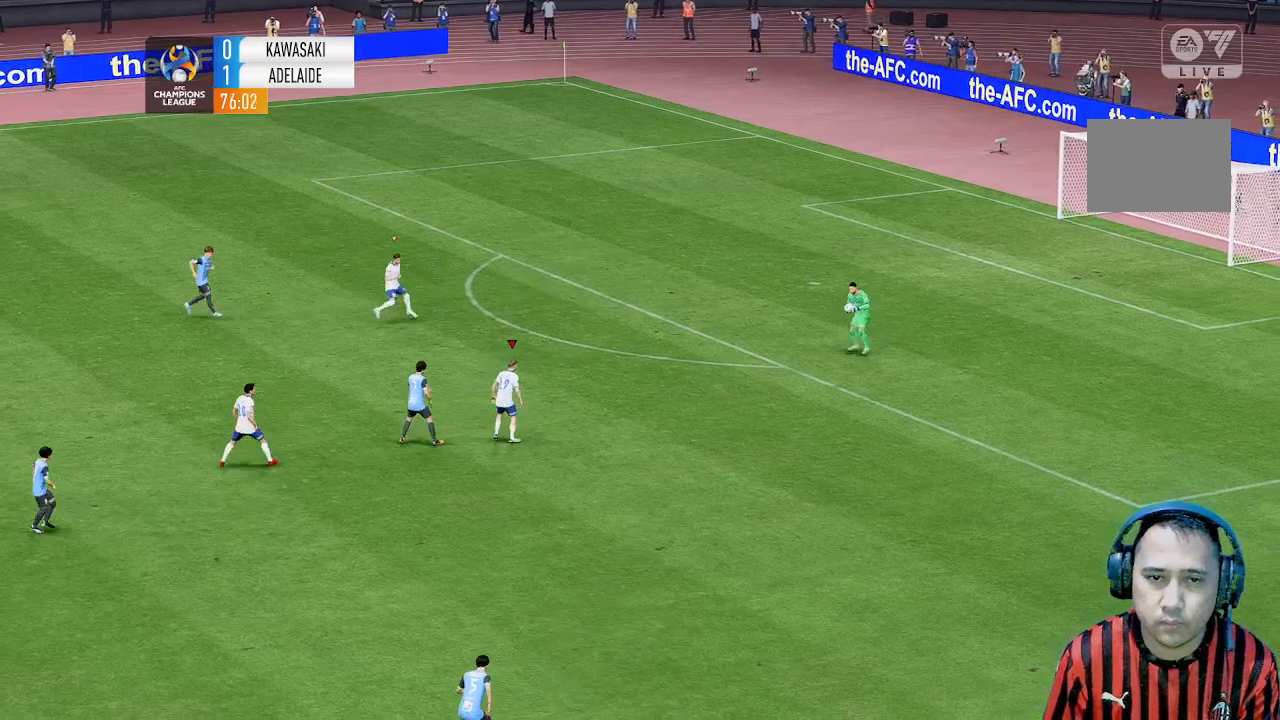
{"dt_ms": 500, "buttons": [], "left_stick": "down", "events": [[433, "left_stick", "down"]]}